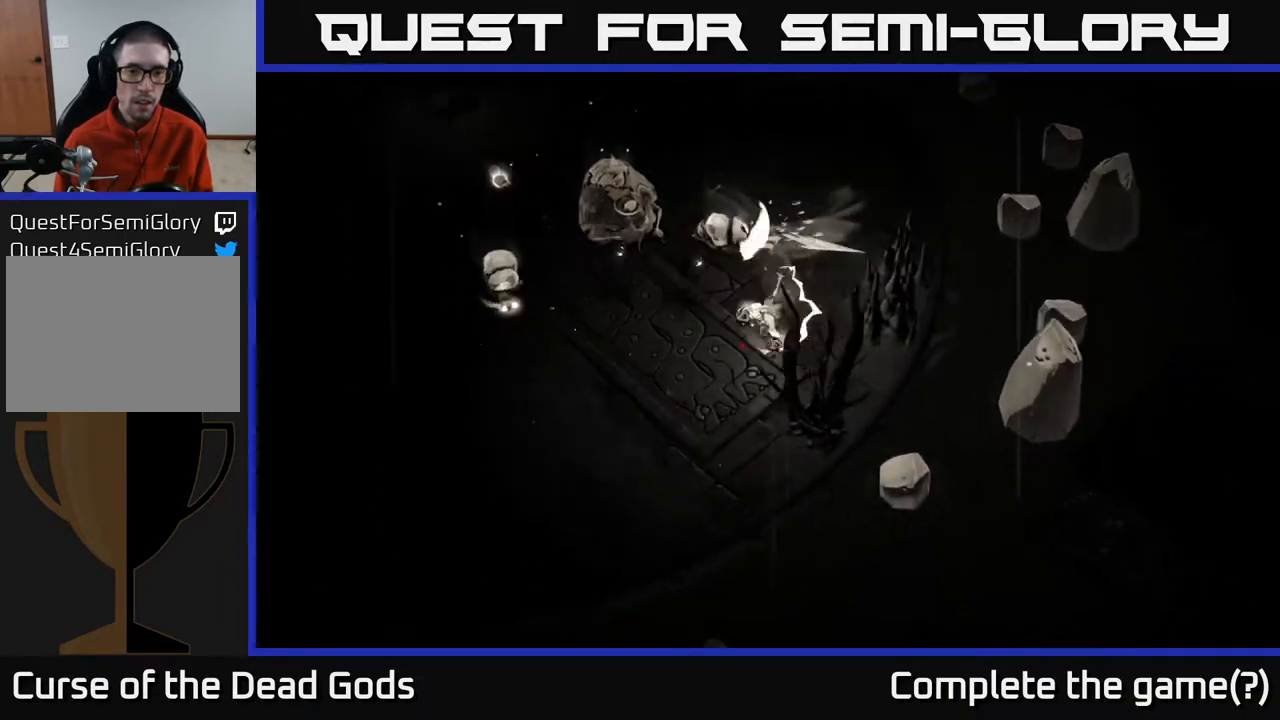
Gameplay with a controller (Xbox layout); each line is a JSON object with the inputs held at the frame after it. "events" lists button and stick changes between this image and that frame as [ms after this image, input, new state], when the widget could be followed in between.
{"buttons": [], "left_stick": "down-left", "right_stick": "center", "events": [[100, "R2", "up"], [167, "R2", "down"], [250, "R2", "up"], [450, "left_stick", "down-left"]]}
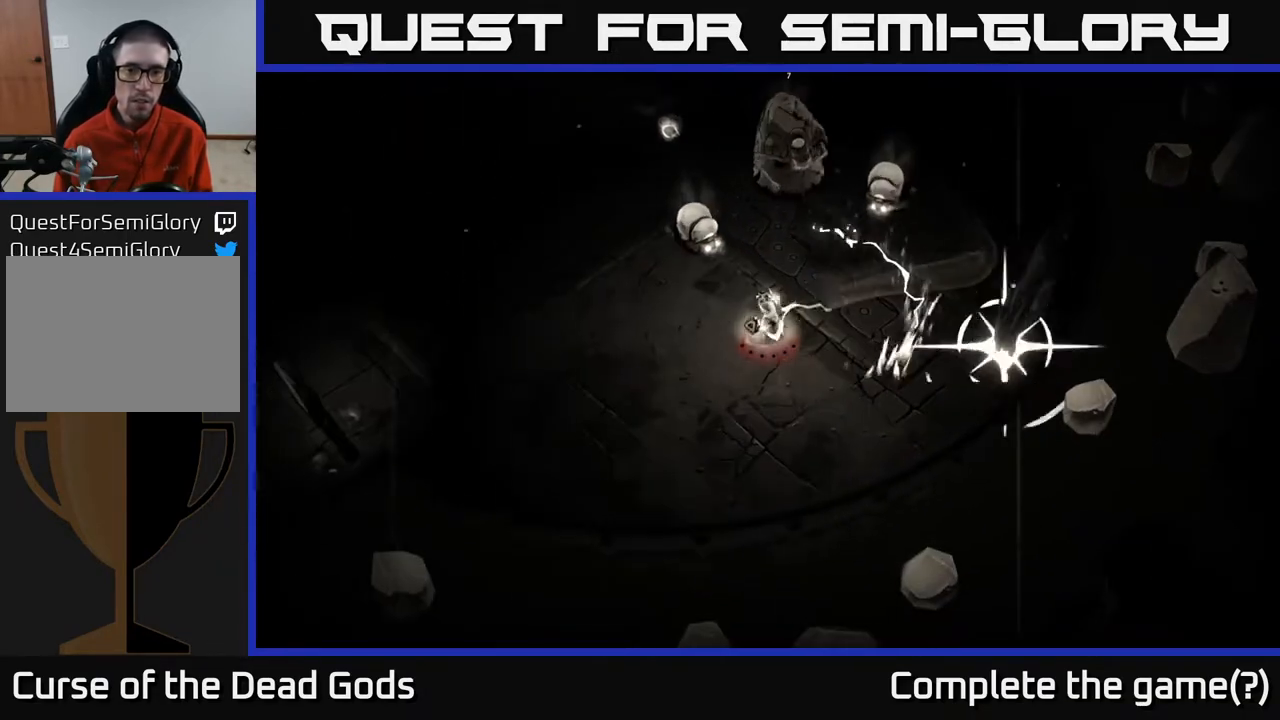
{"buttons": [], "left_stick": "left", "right_stick": "center", "events": [[217, "left_stick", "left"]]}
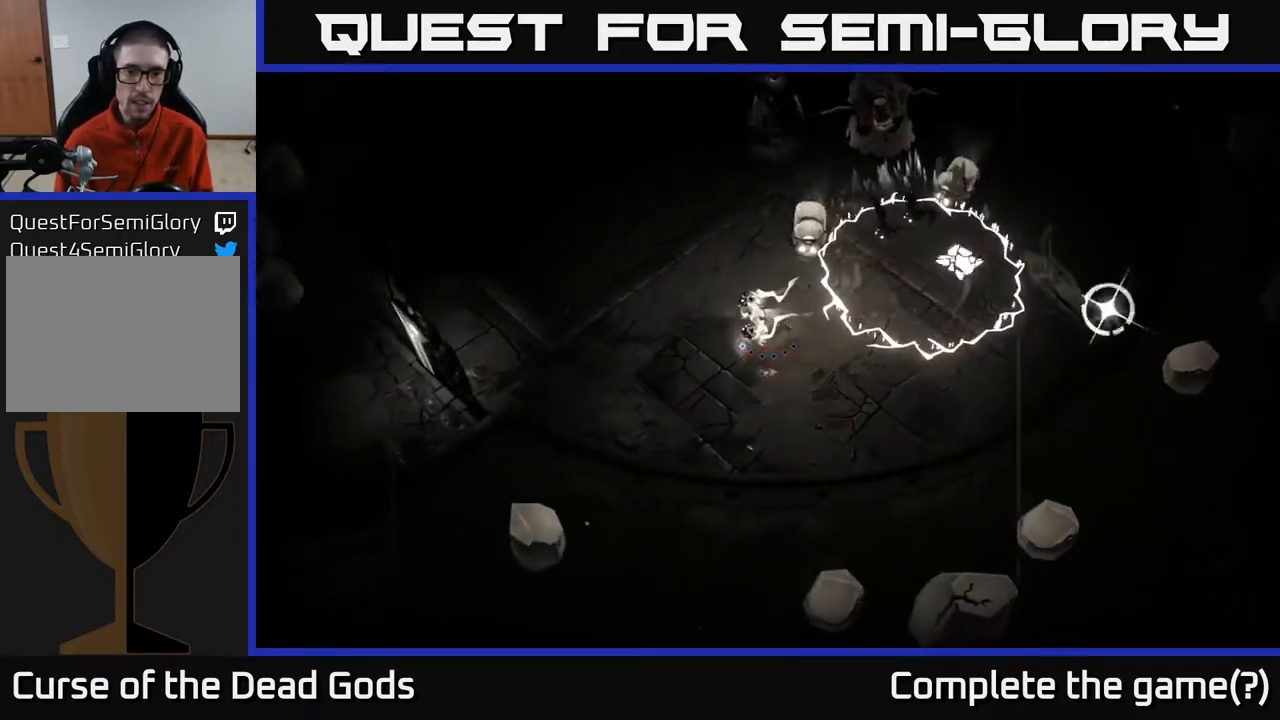
{"buttons": [], "left_stick": "left", "right_stick": "center", "events": []}
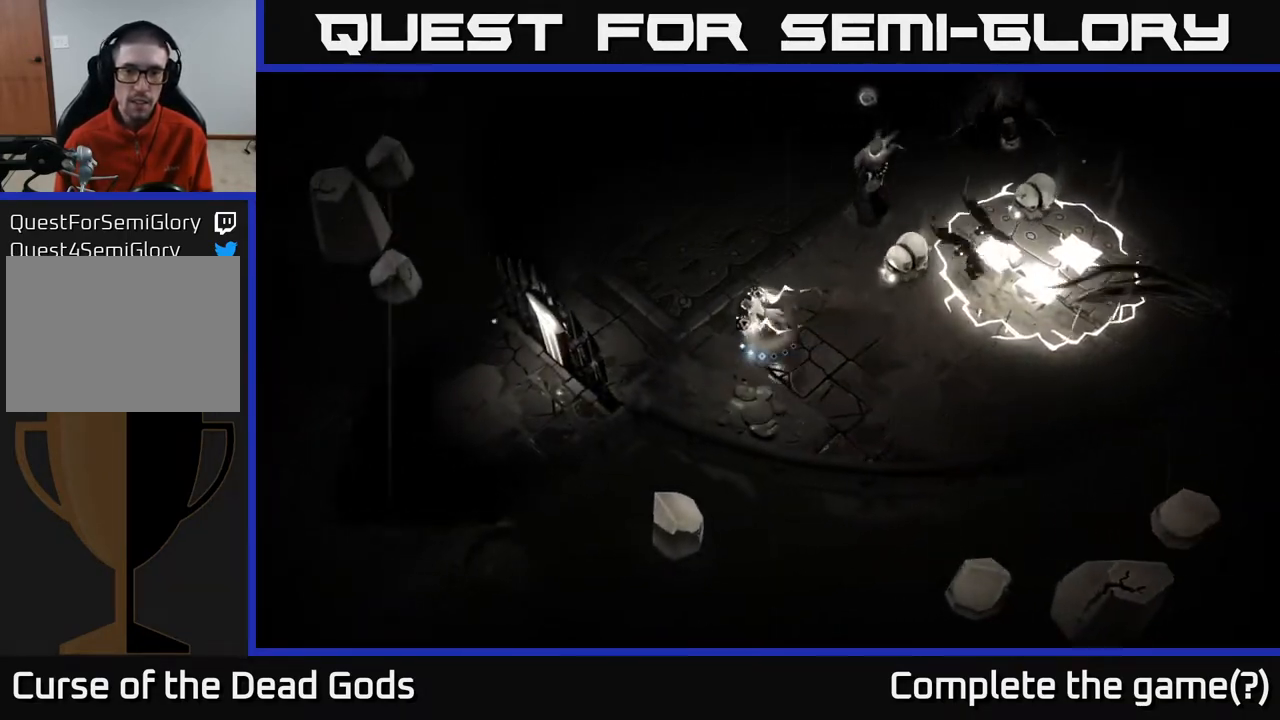
{"buttons": ["B"], "left_stick": "up-right", "right_stick": "center", "events": [[233, "B", "down"], [233, "left_stick", "up-left"], [367, "left_stick", "up-right"]]}
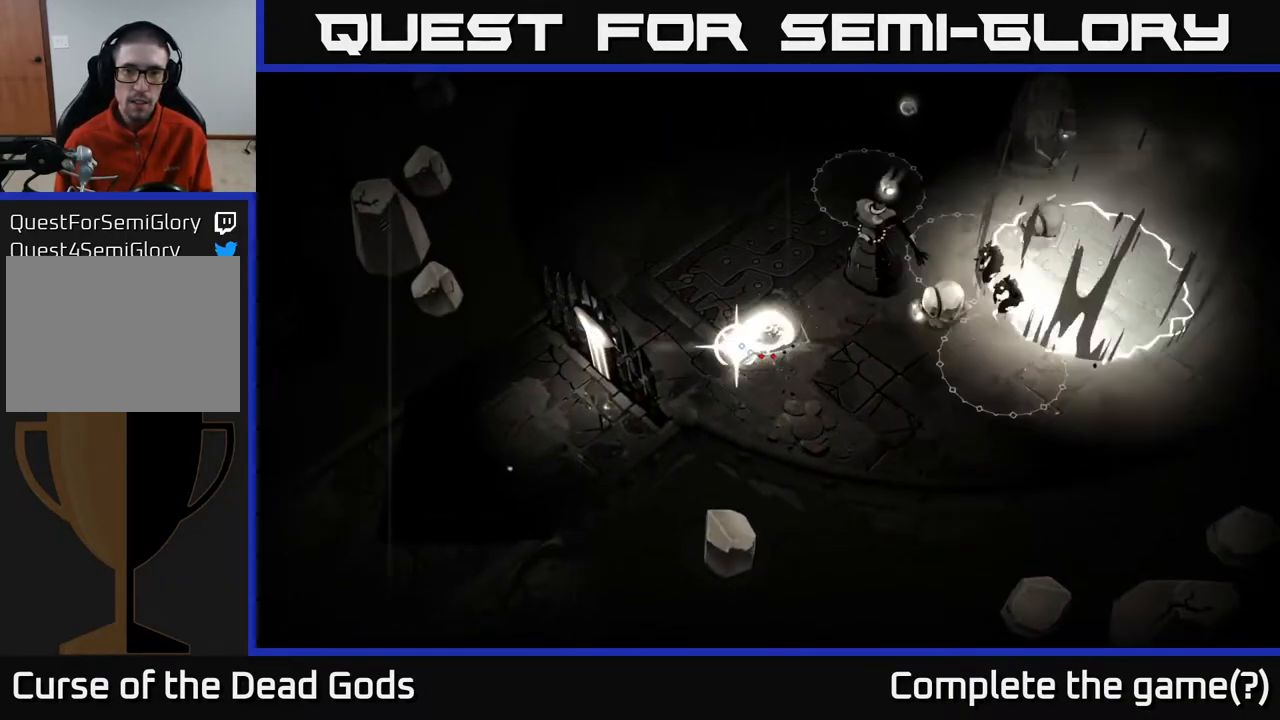
{"buttons": [], "left_stick": "up-right", "right_stick": "center", "events": [[50, "B", "up"]]}
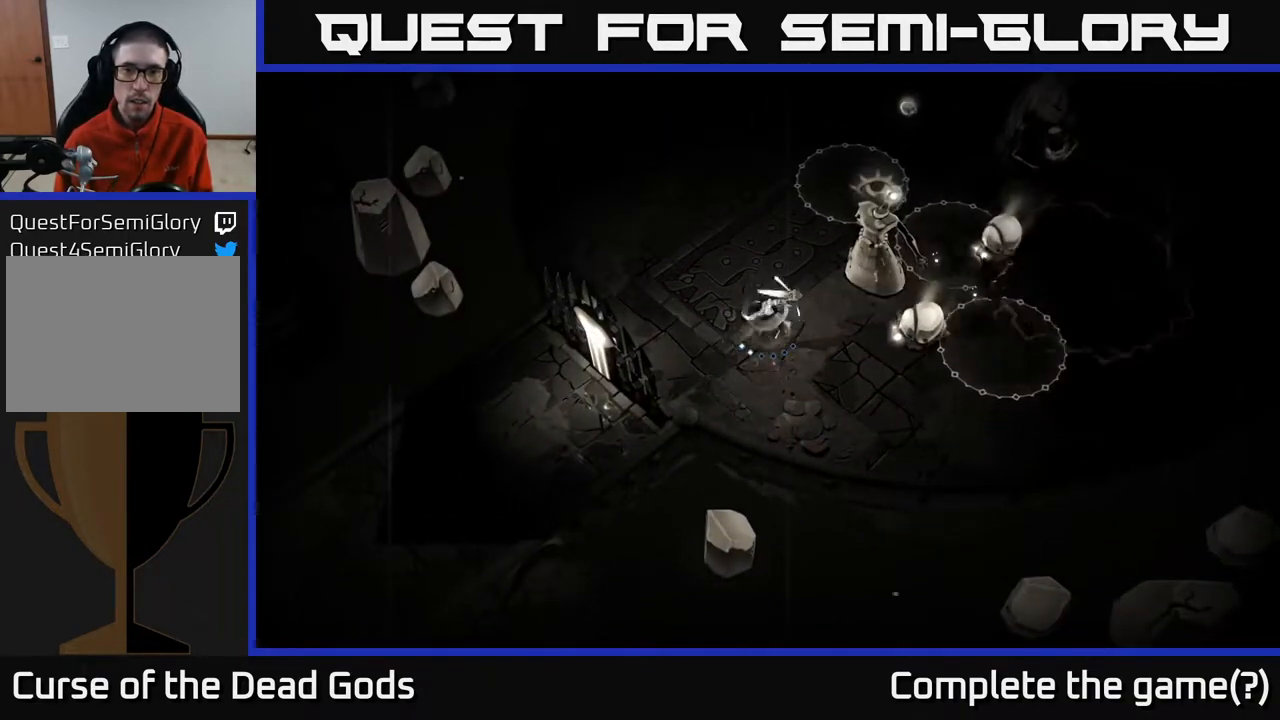
{"buttons": [], "left_stick": "up", "right_stick": "center", "events": [[317, "left_stick", "up"]]}
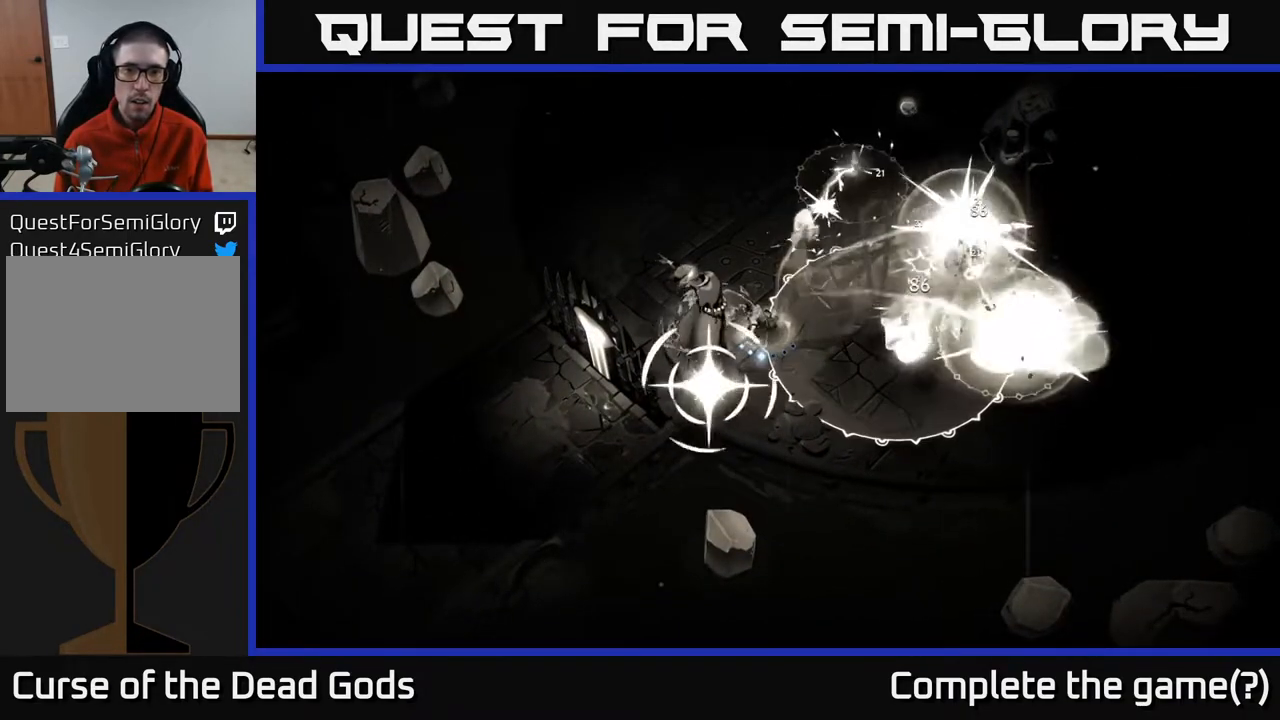
{"buttons": [], "left_stick": "up-left", "right_stick": "center", "events": [[150, "R2", "down"], [267, "R2", "up"], [283, "left_stick", "up-left"], [333, "R2", "down"], [450, "R2", "up"]]}
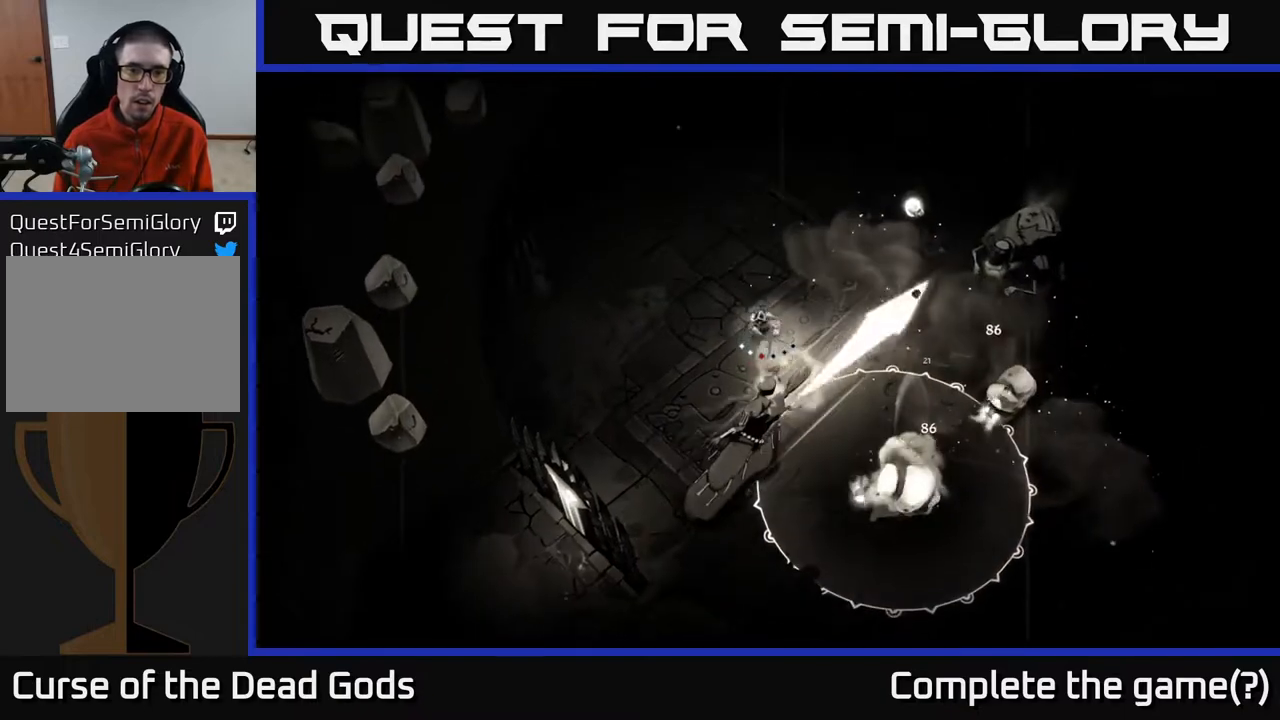
{"buttons": [], "left_stick": "up", "right_stick": "center", "events": [[500, "left_stick", "up"]]}
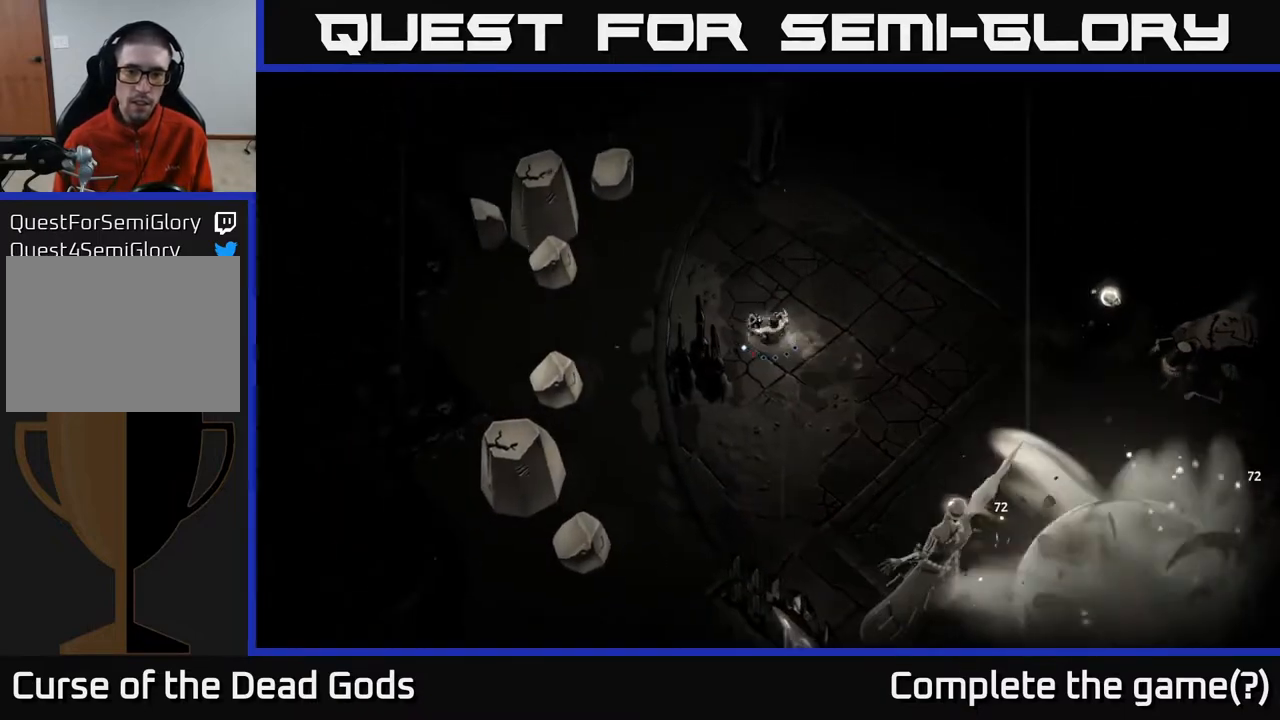
{"buttons": [], "left_stick": "up-right", "right_stick": "center", "events": [[33, "left_stick", "up-right"]]}
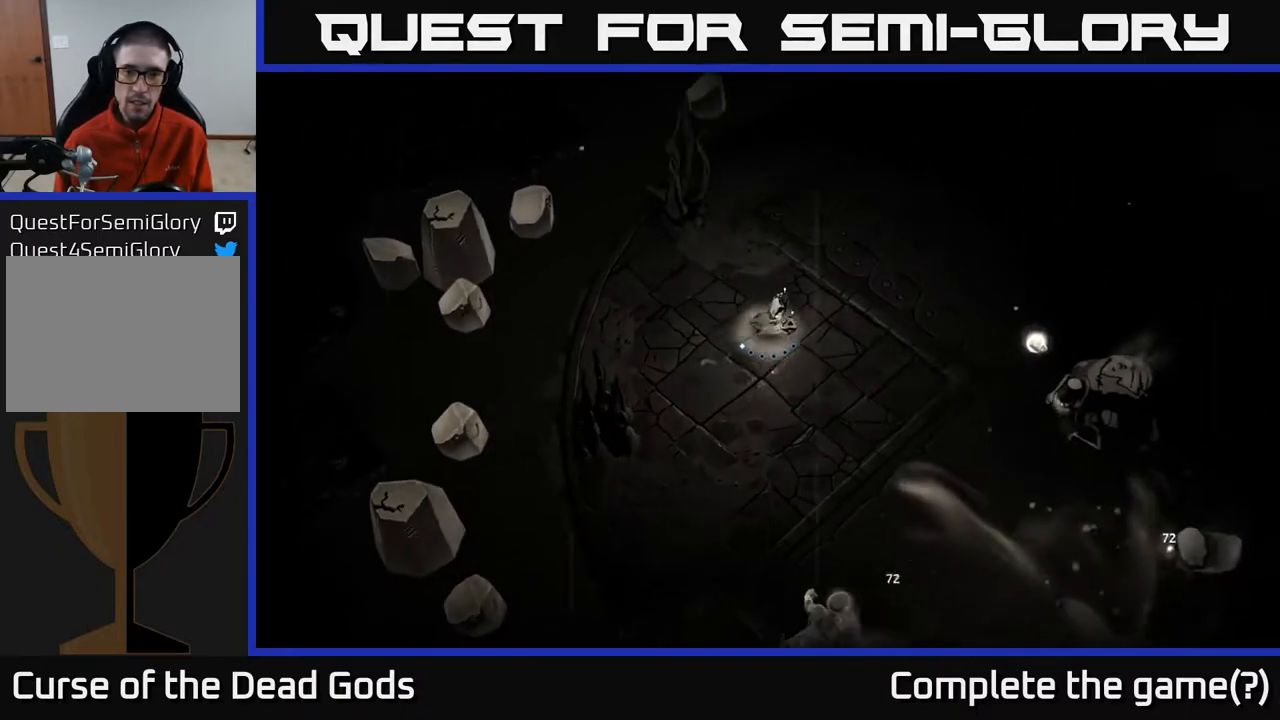
{"buttons": [], "left_stick": "up", "right_stick": "center", "events": [[67, "left_stick", "up"]]}
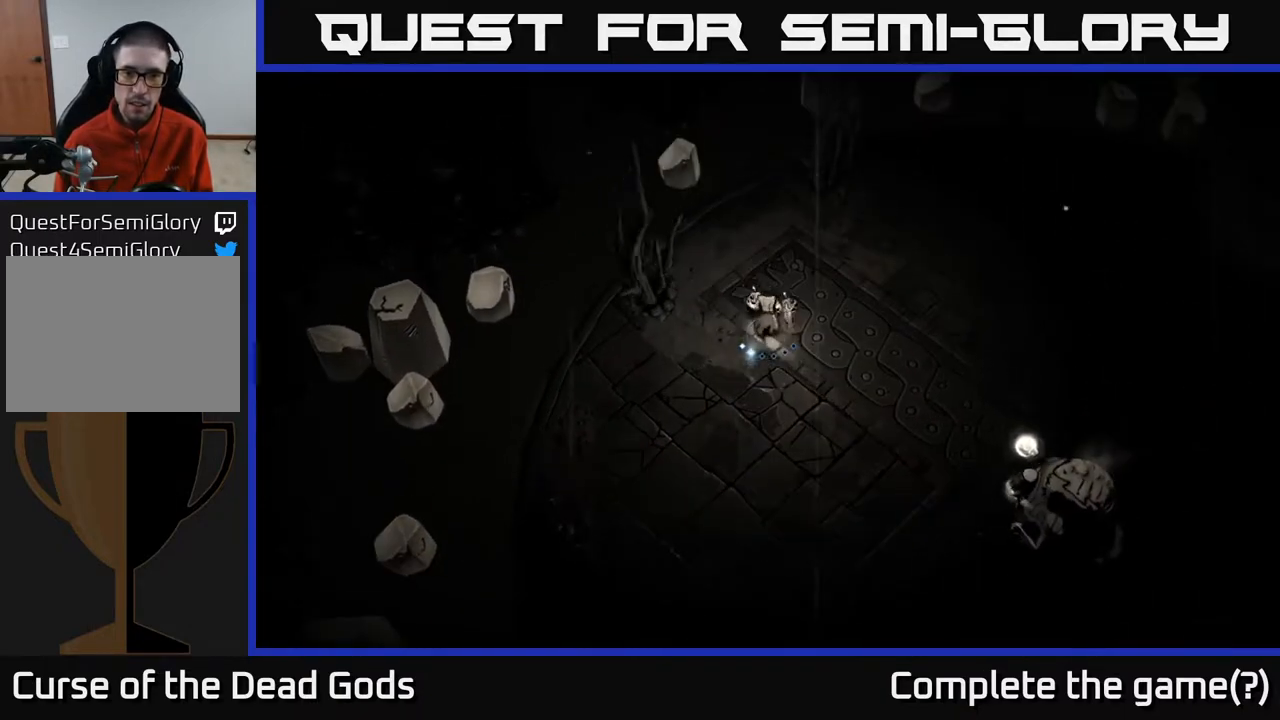
{"buttons": ["B"], "left_stick": "down-right", "right_stick": "center", "events": [[50, "left_stick", "center"], [100, "left_stick", "down"], [233, "left_stick", "down-right"], [400, "B", "down"]]}
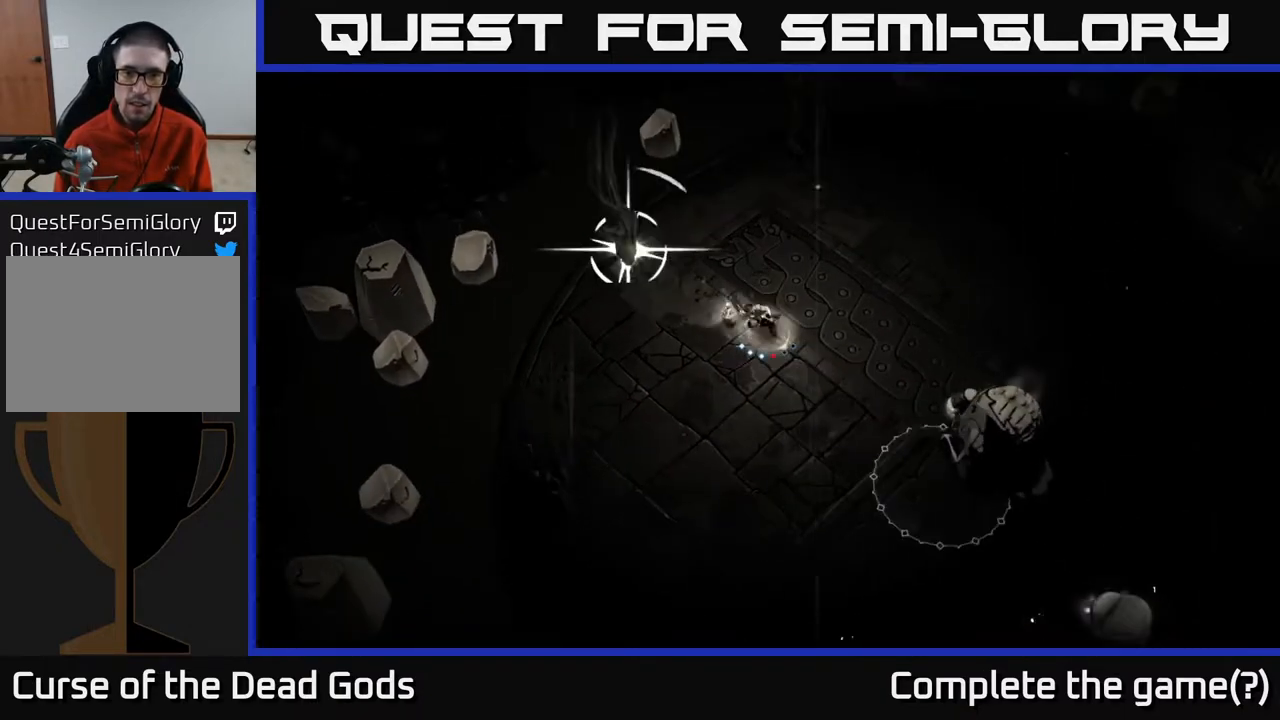
{"buttons": [], "left_stick": "down", "right_stick": "center", "events": [[217, "B", "up"], [317, "left_stick", "down"], [383, "R2", "down"], [483, "R2", "up"]]}
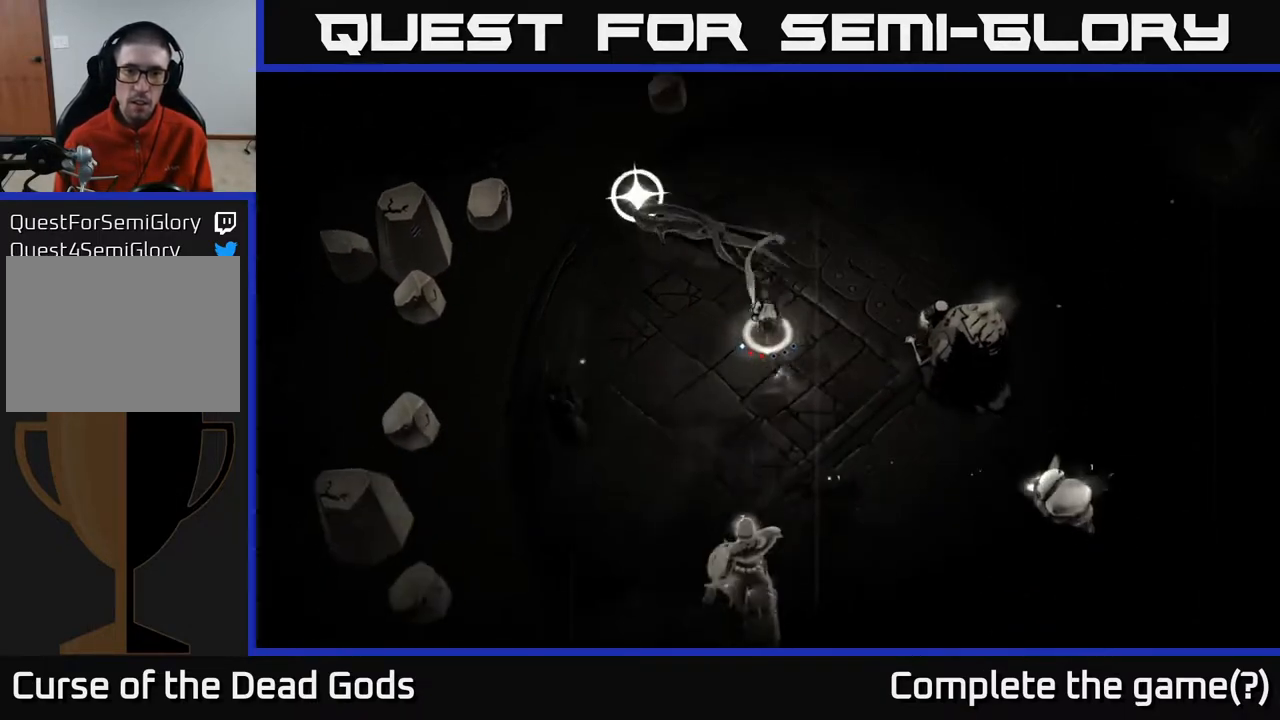
{"buttons": [], "left_stick": "left", "right_stick": "center", "events": [[67, "R2", "down"], [133, "R2", "up"], [267, "left_stick", "down-left"], [417, "left_stick", "left"]]}
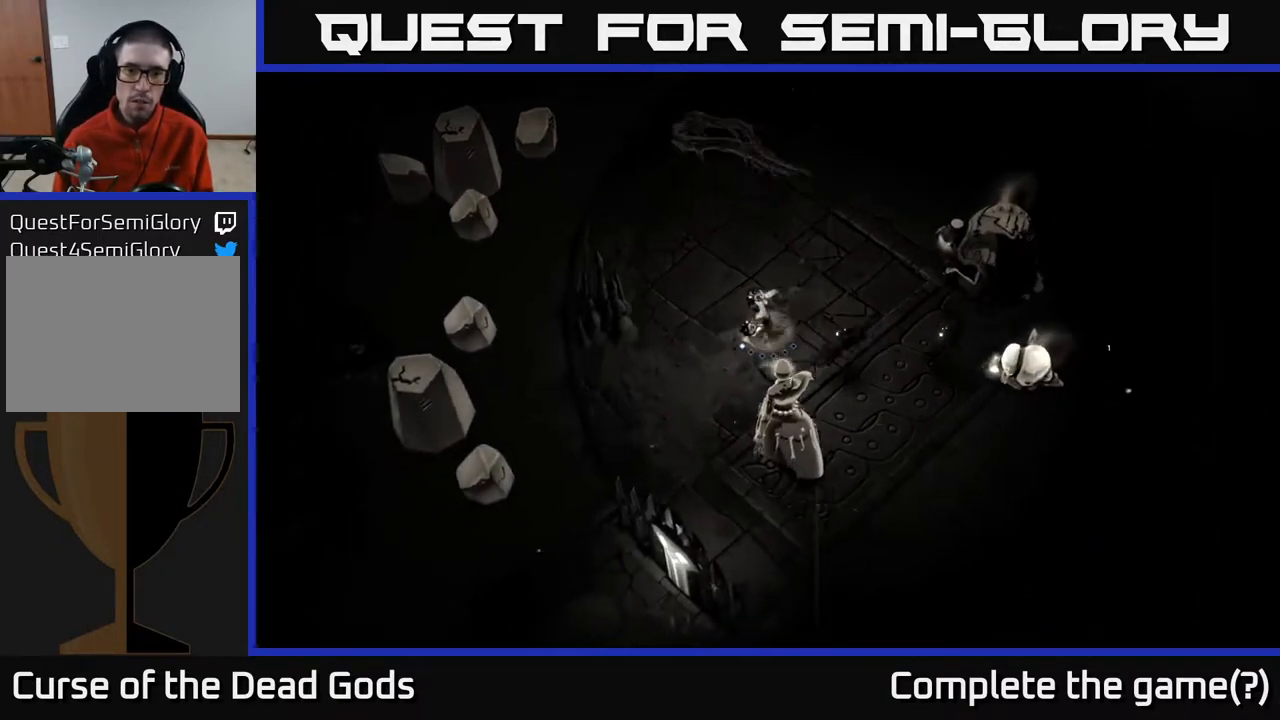
{"buttons": [], "left_stick": "down", "right_stick": "center", "events": [[117, "left_stick", "down-left"], [467, "left_stick", "down"]]}
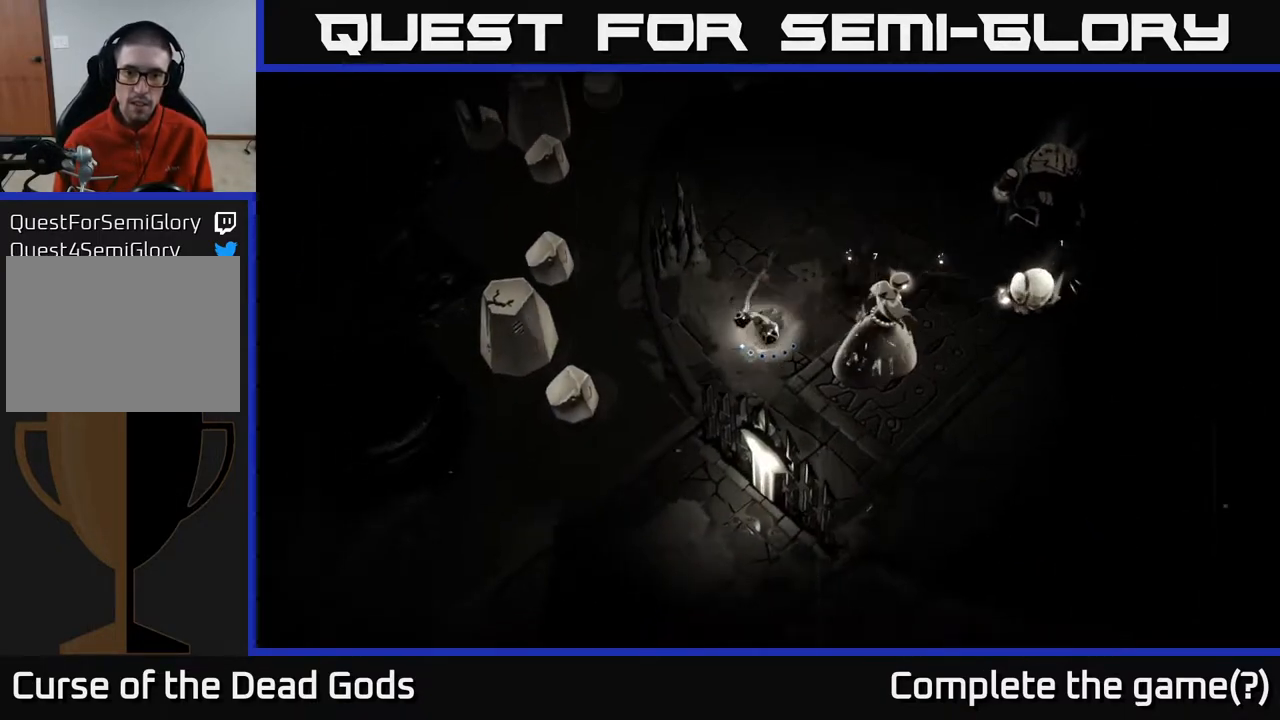
{"buttons": ["R2"], "left_stick": "right", "right_stick": "center", "events": [[117, "left_stick", "down-right"], [400, "R2", "down"], [467, "left_stick", "right"]]}
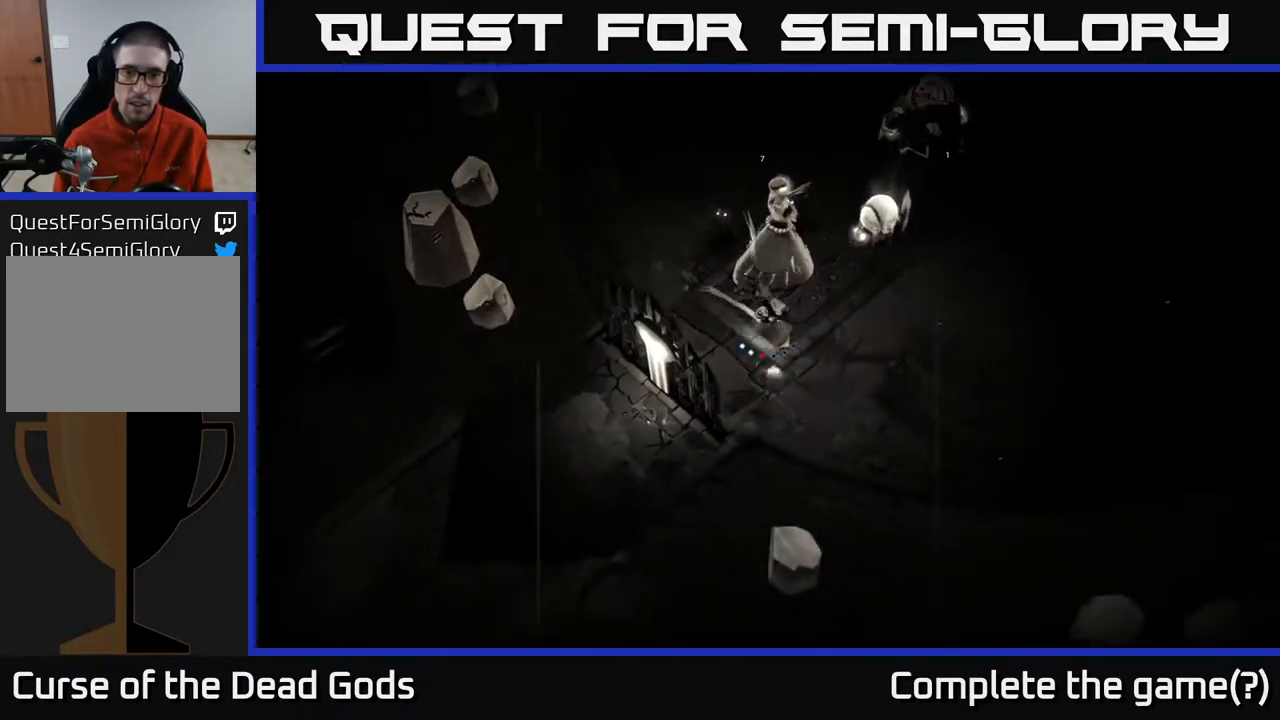
{"buttons": ["R2"], "left_stick": "right", "right_stick": "center", "events": [[83, "R2", "up"], [483, "R2", "down"]]}
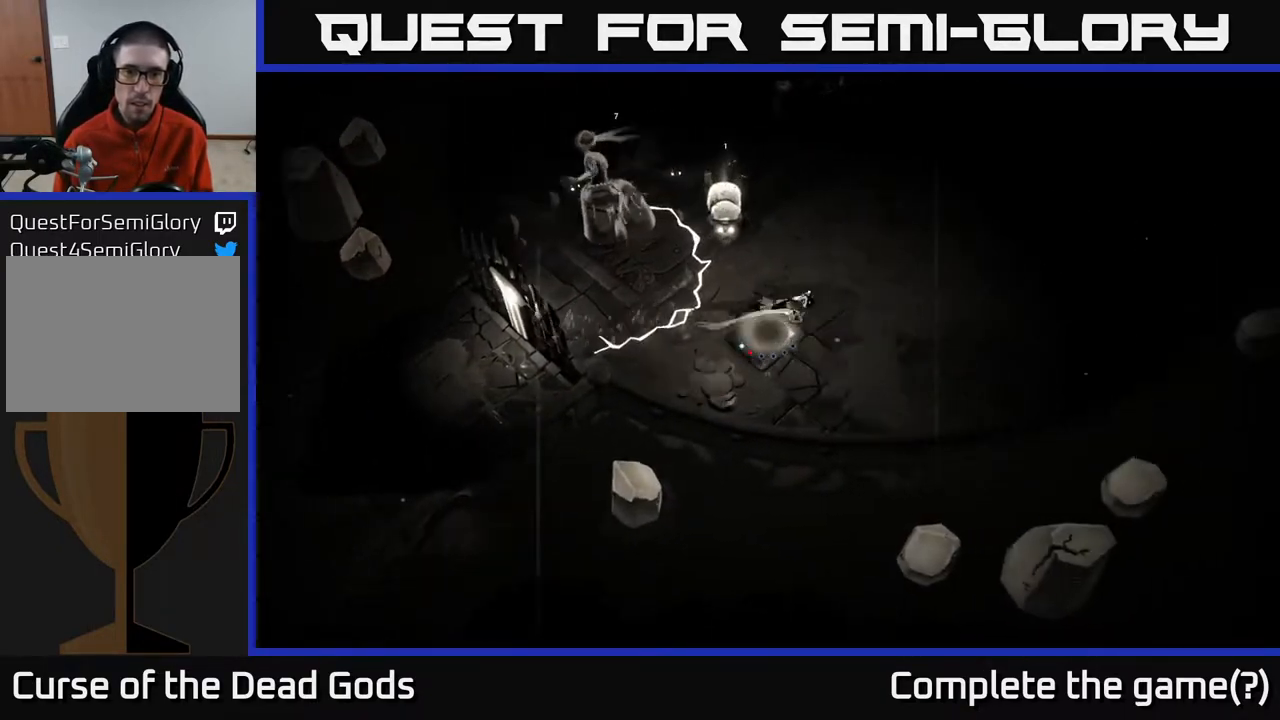
{"buttons": [], "left_stick": "up-left", "right_stick": "center", "events": [[100, "R2", "up"], [400, "left_stick", "up-left"]]}
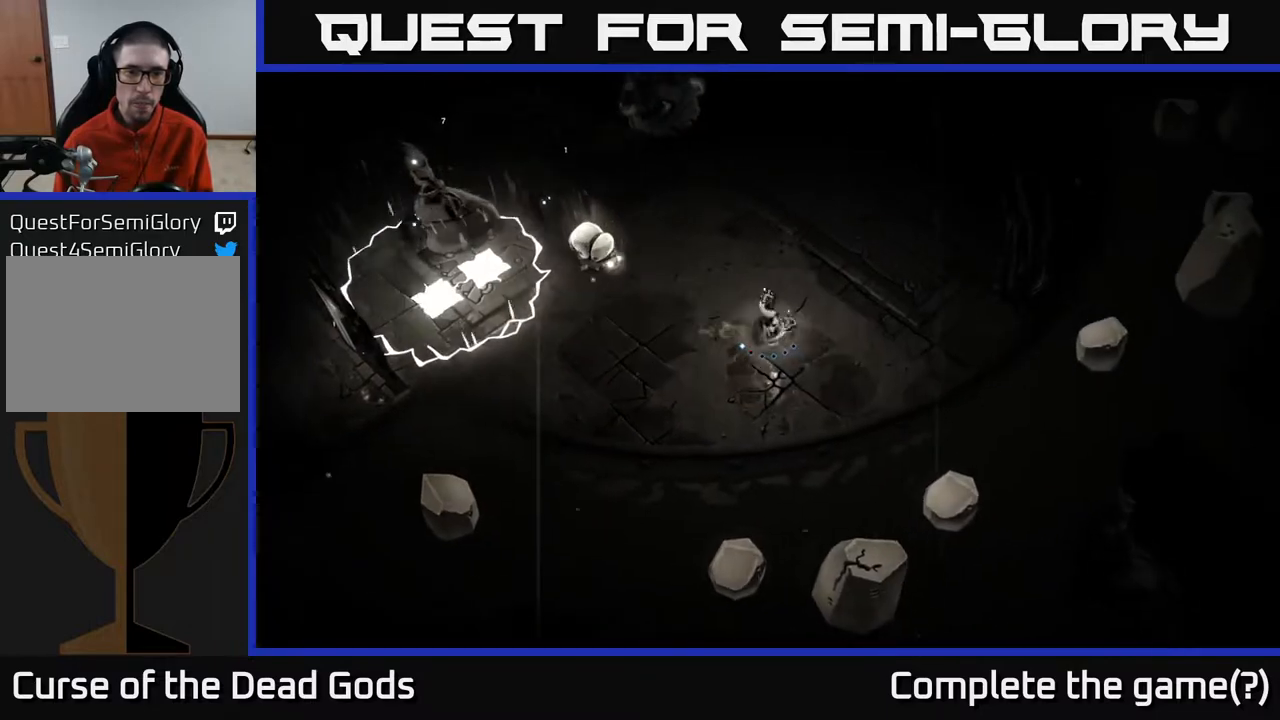
{"buttons": ["Y"], "left_stick": "right", "right_stick": "center", "events": [[167, "left_stick", "right"], [467, "Y", "down"]]}
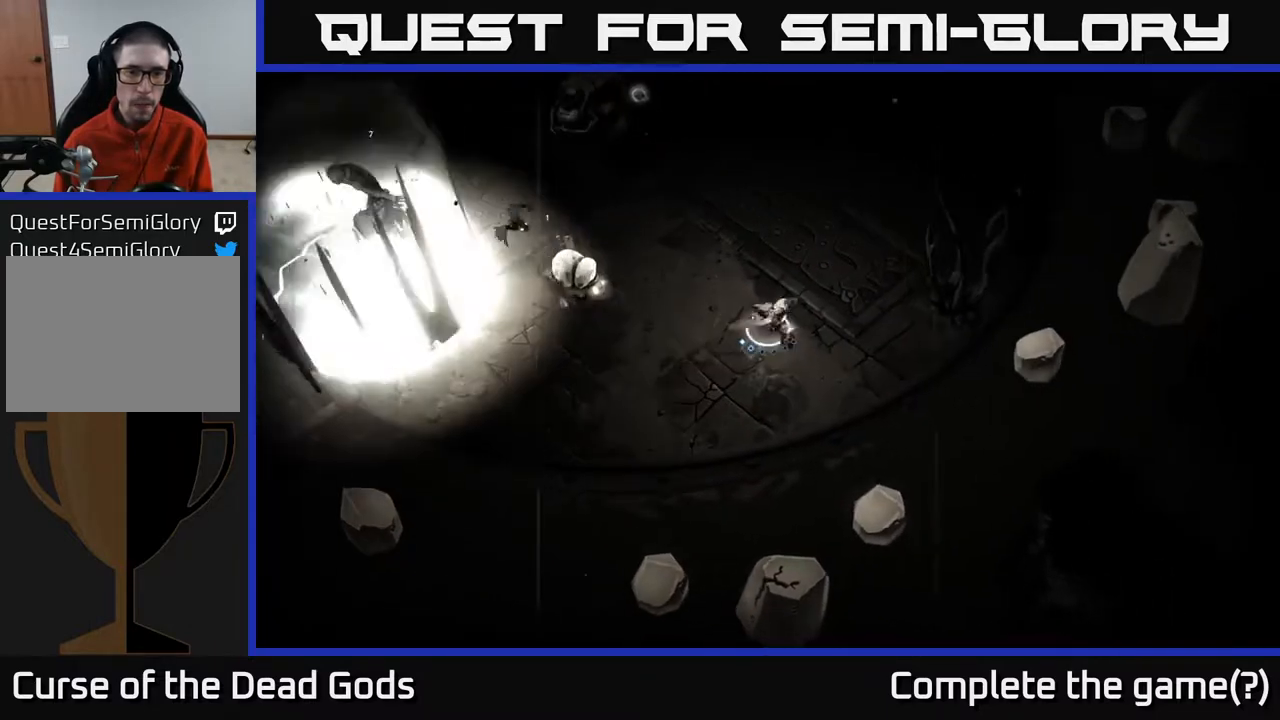
{"buttons": [], "left_stick": "left", "right_stick": "center", "events": [[50, "left_stick", "up"], [133, "left_stick", "left"], [367, "Y", "up"]]}
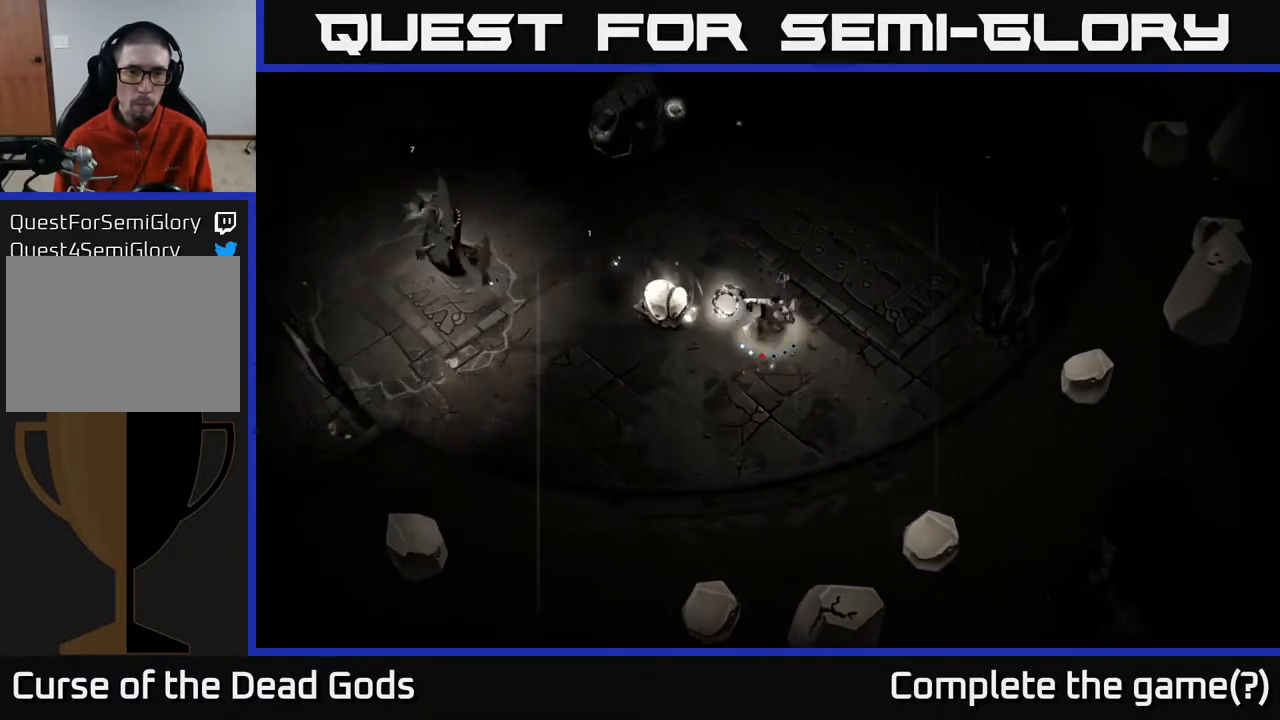
{"buttons": [], "left_stick": "left", "right_stick": "center", "events": []}
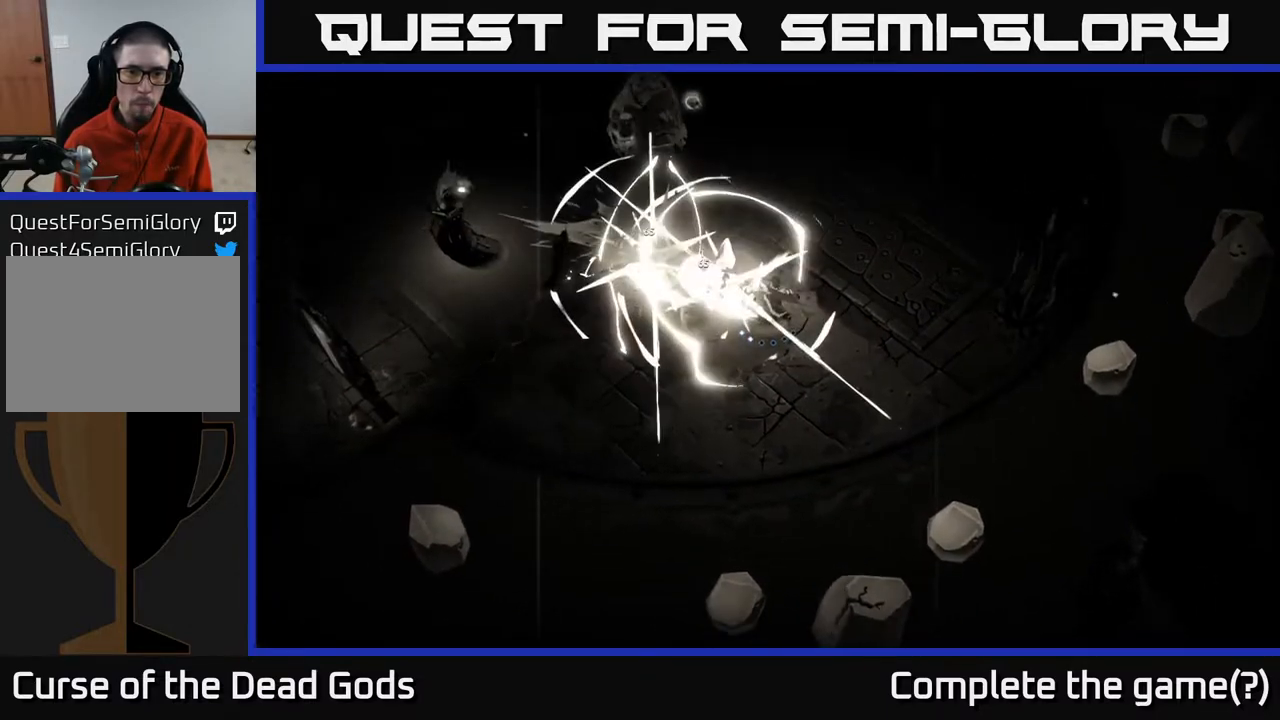
{"buttons": [], "left_stick": "up-right", "right_stick": "center", "events": [[133, "left_stick", "center"], [267, "left_stick", "up-right"]]}
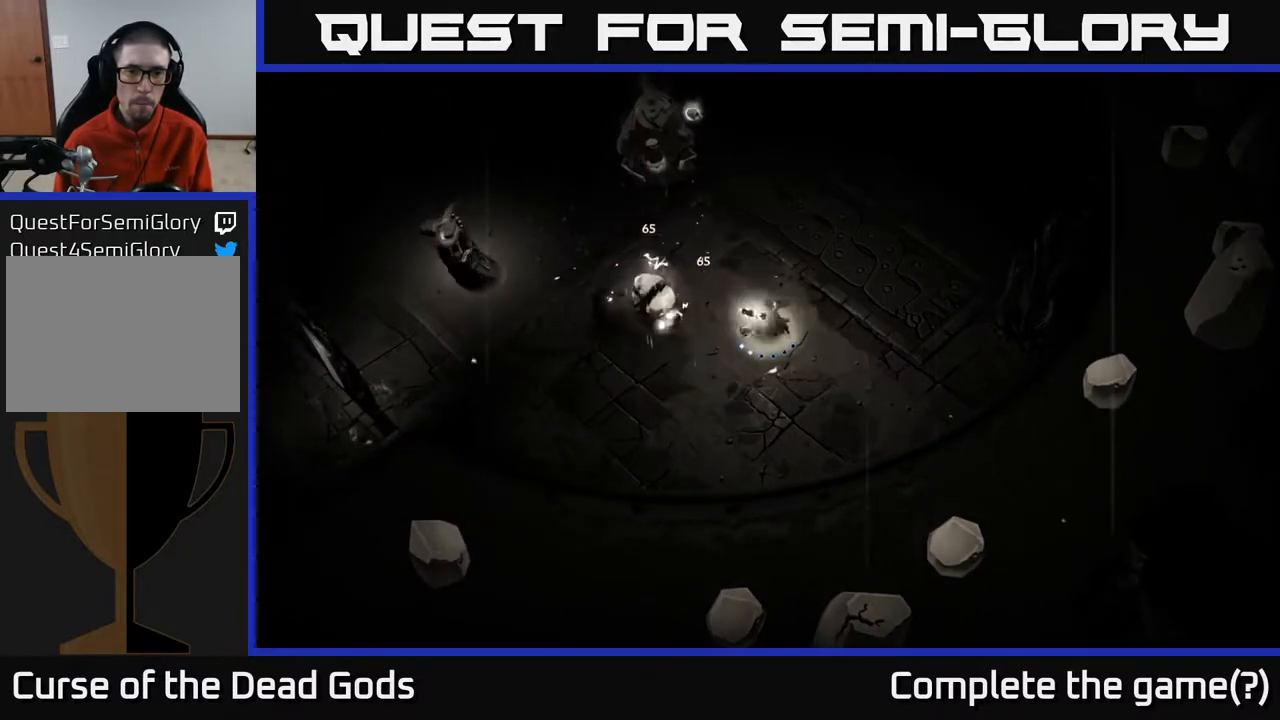
{"buttons": [], "left_stick": "up-right", "right_stick": "center", "events": []}
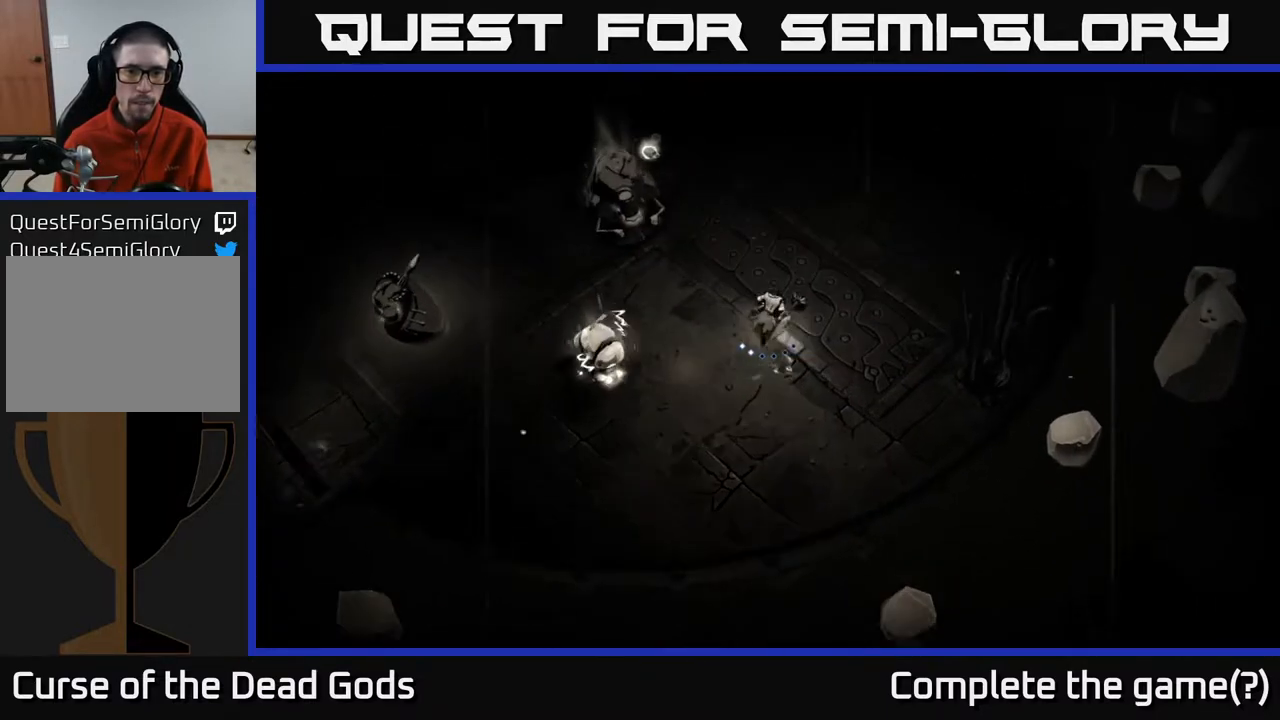
{"buttons": [], "left_stick": "up", "right_stick": "center", "events": [[200, "left_stick", "up"]]}
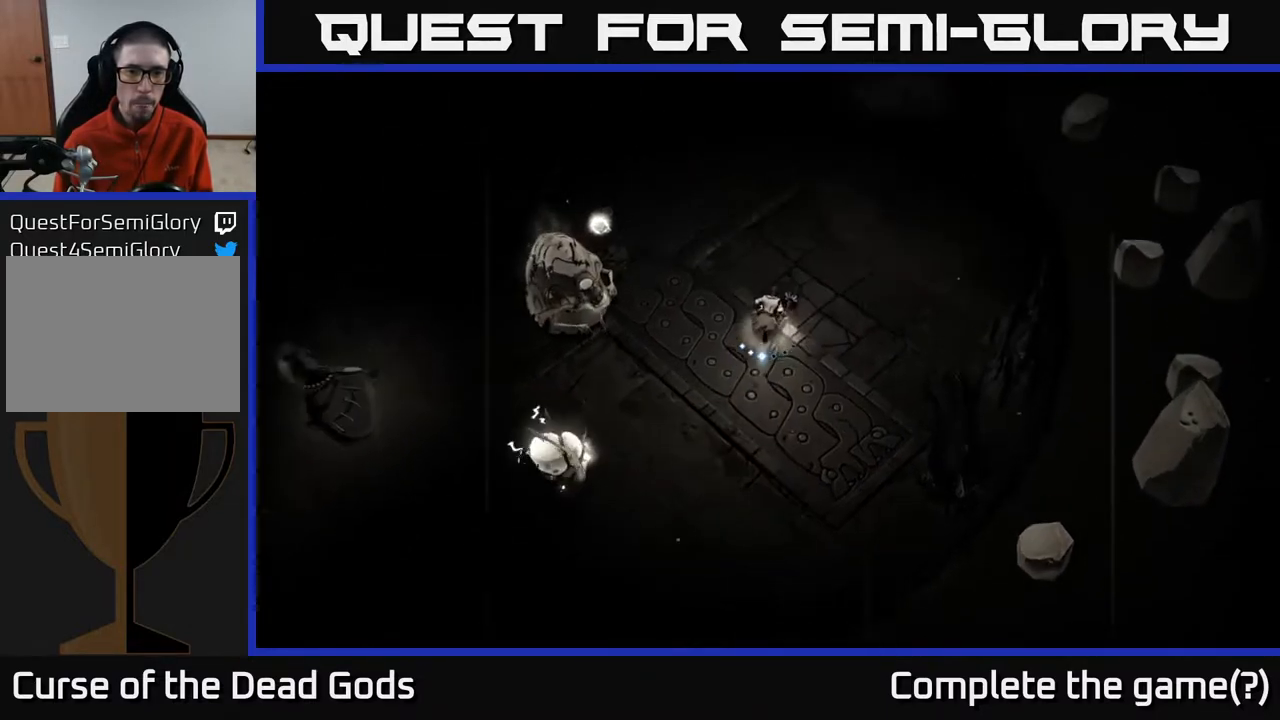
{"buttons": ["B"], "left_stick": "left", "right_stick": "center", "events": [[133, "B", "down"], [250, "left_stick", "left"]]}
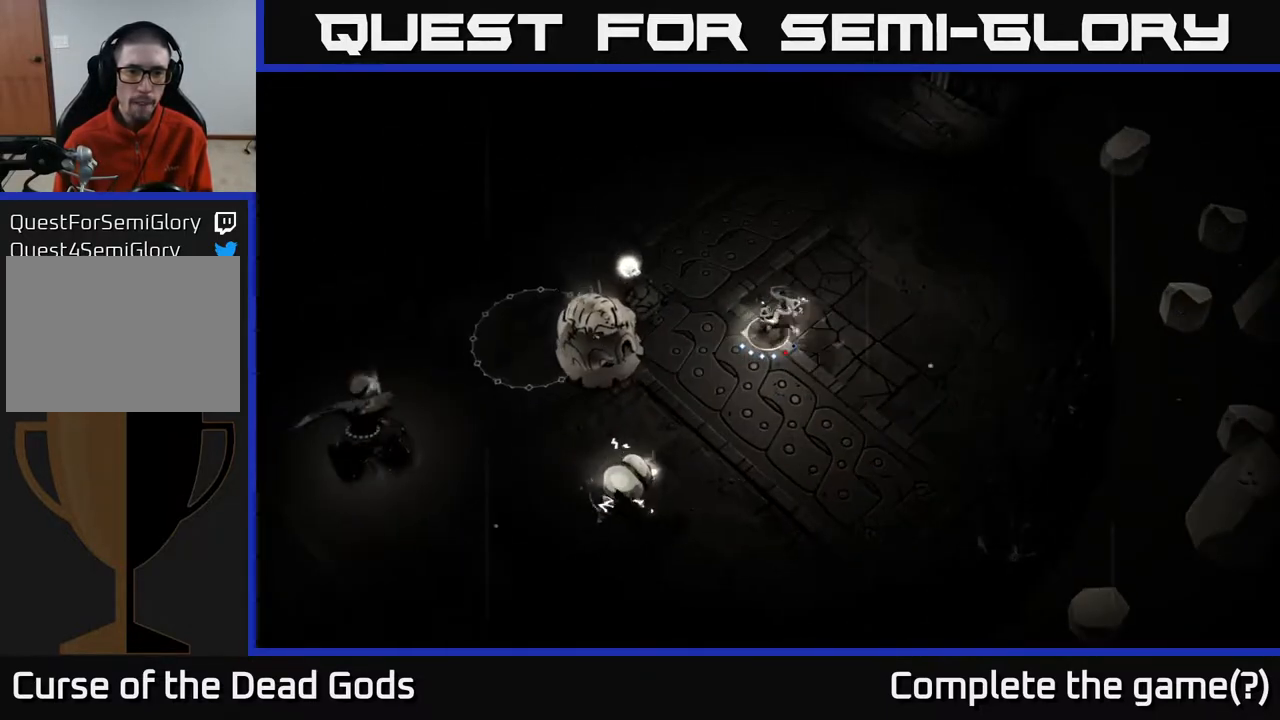
{"buttons": [], "left_stick": "left", "right_stick": "center", "events": [[217, "B", "up"]]}
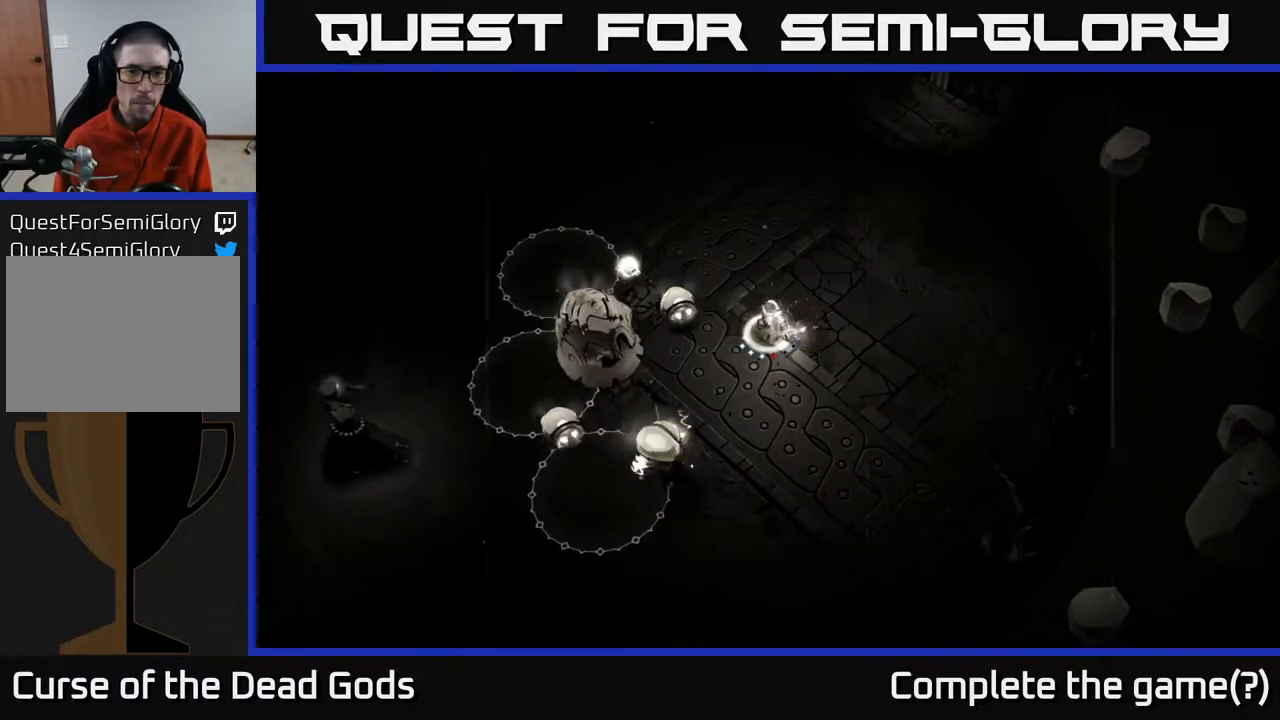
{"buttons": [], "left_stick": "center", "right_stick": "center", "events": [[400, "left_stick", "center"]]}
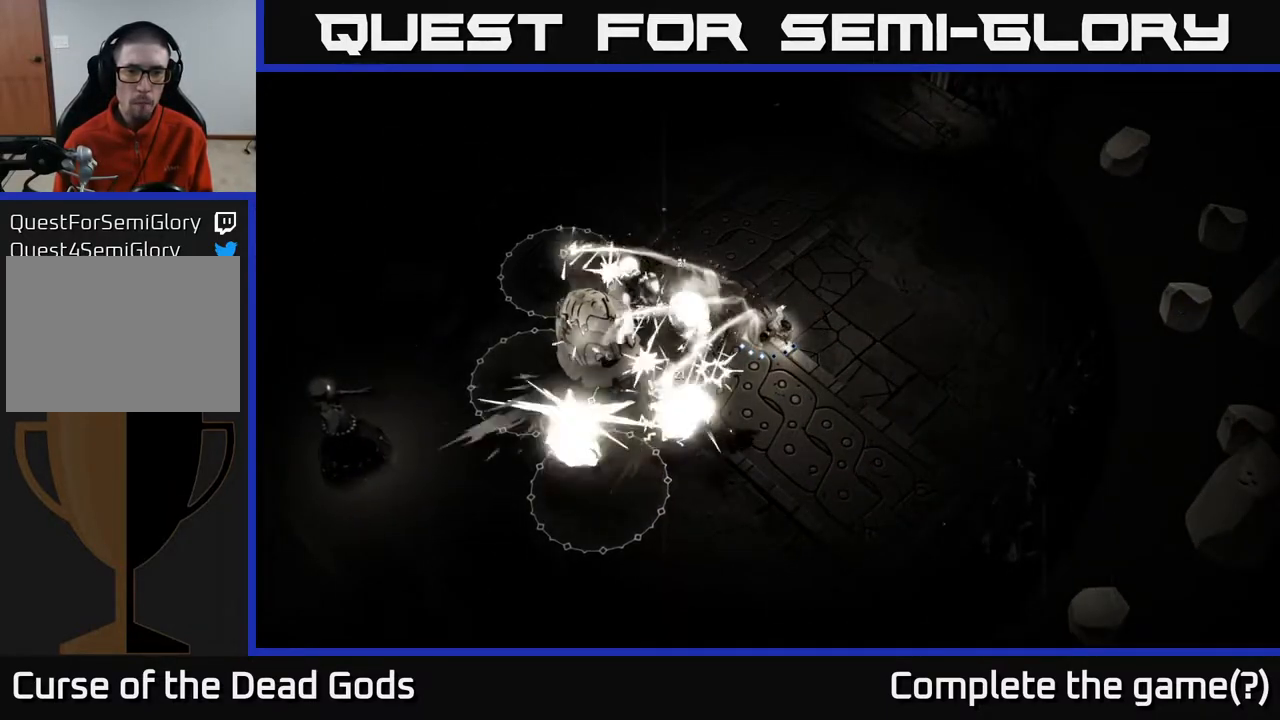
{"buttons": ["R2"], "left_stick": "up", "right_stick": "center", "events": [[133, "left_stick", "up"], [350, "R2", "down"]]}
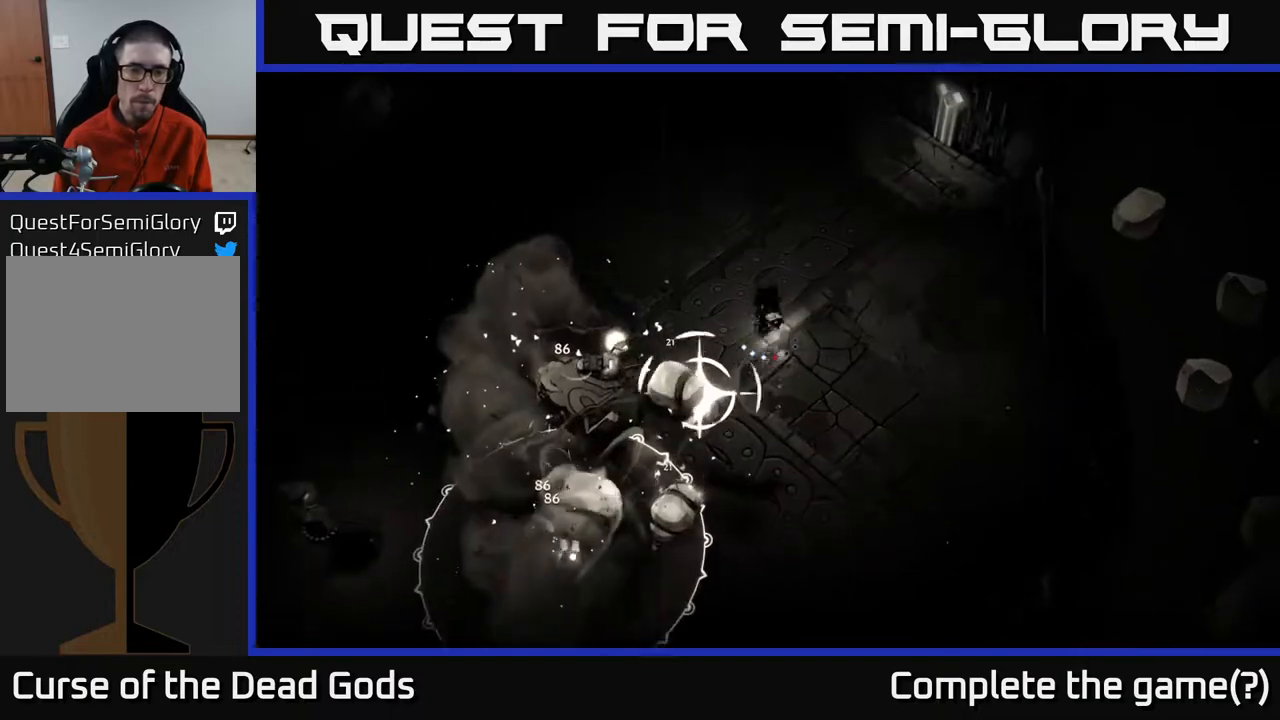
{"buttons": [], "left_stick": "up-left", "right_stick": "center", "events": [[67, "R2", "up"], [317, "left_stick", "up-left"]]}
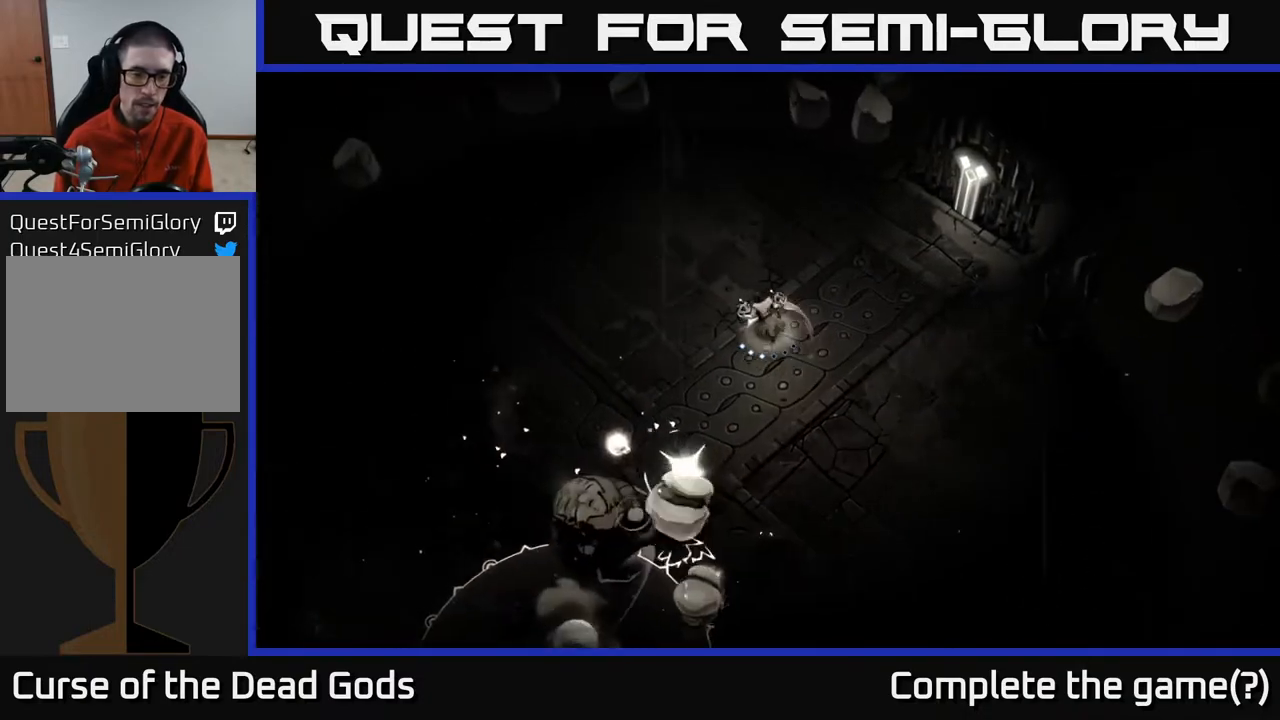
{"buttons": [], "left_stick": "left", "right_stick": "center", "events": [[500, "left_stick", "left"]]}
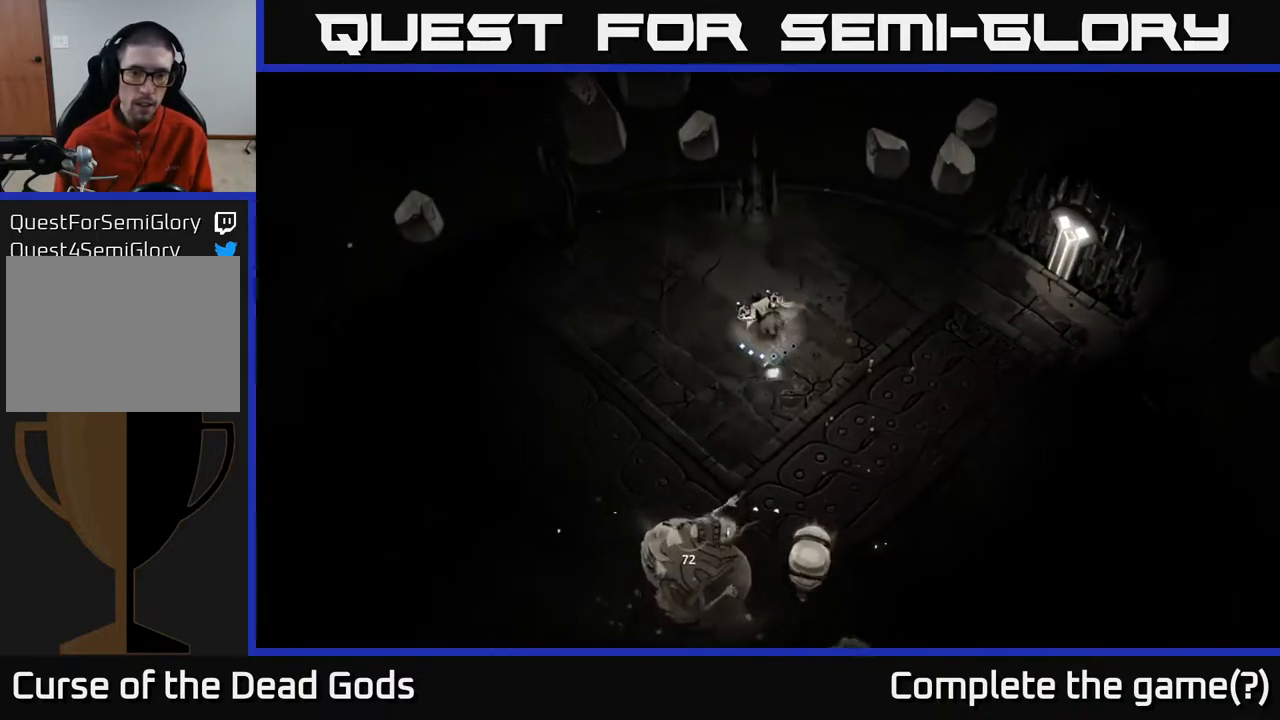
{"buttons": ["B"], "left_stick": "down", "right_stick": "center", "events": [[117, "left_stick", "down-left"], [250, "left_stick", "down"], [300, "B", "down"]]}